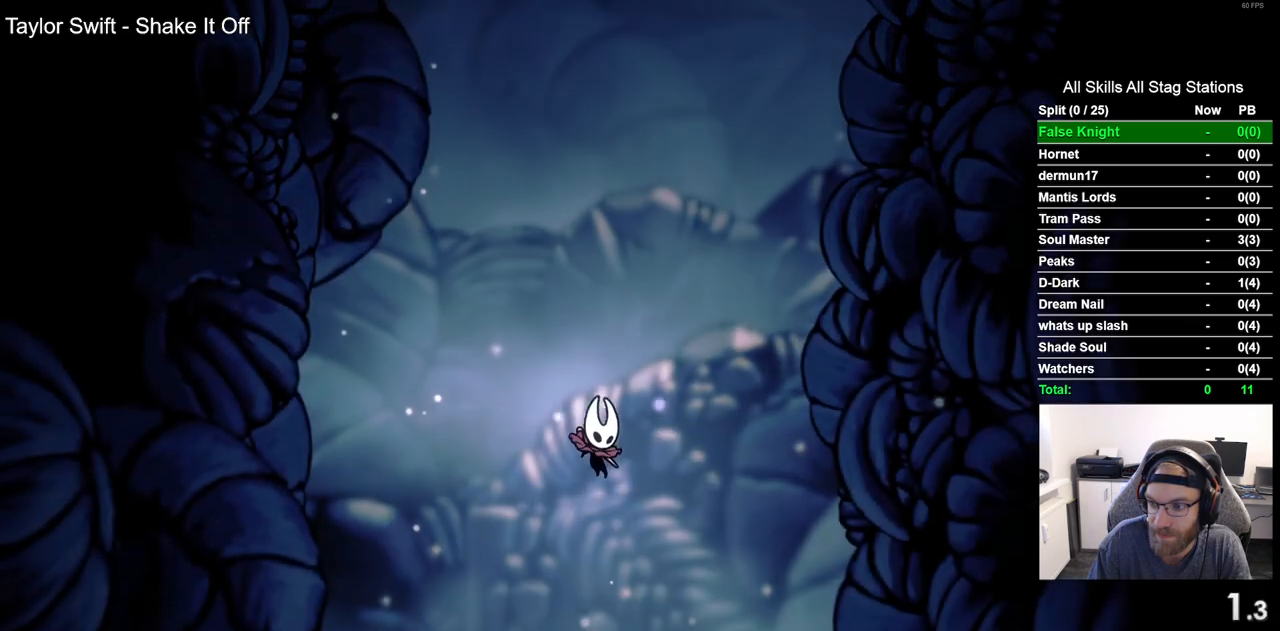
Gameplay with a controller (PlayStation layout); each line is a JSON object with the inputs held at the frame after it. "events" lists button and stick changes between this image and that frame as [ms after this image, input, new state], when the widget could be followed in between.
{"buttons": ["DPAD_RIGHT"], "left_stick": "center", "right_stick": "center", "events": [[50, "DPAD_RIGHT", "down"]]}
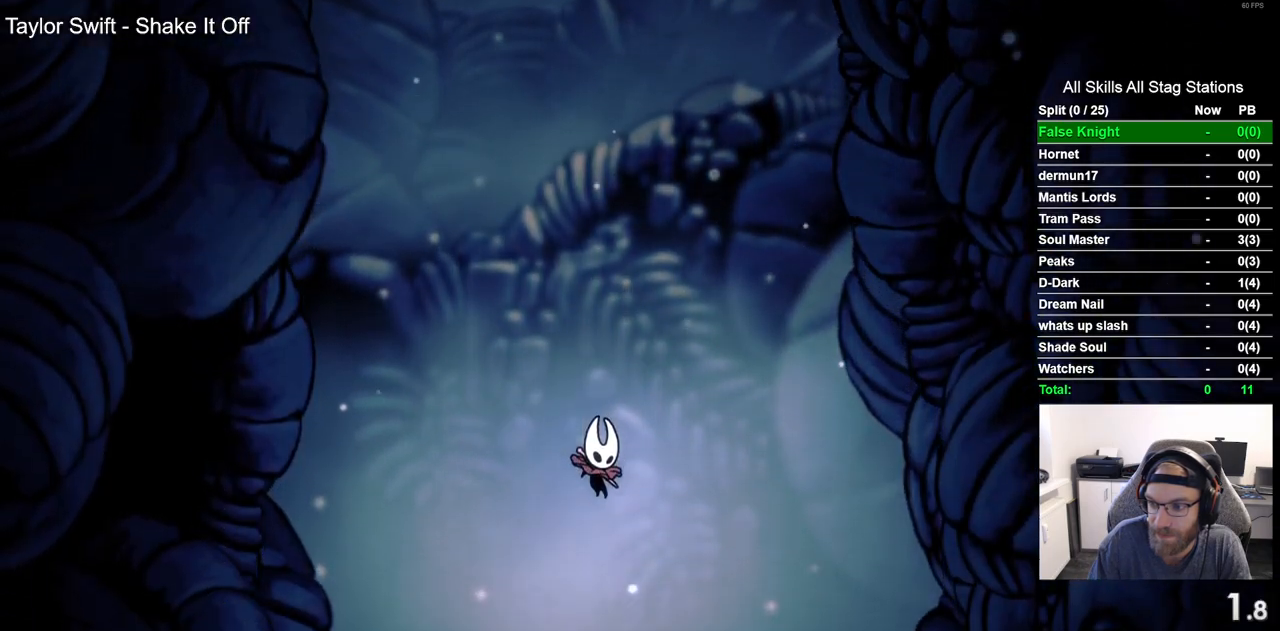
{"buttons": ["DPAD_RIGHT"], "left_stick": "center", "right_stick": "center", "events": []}
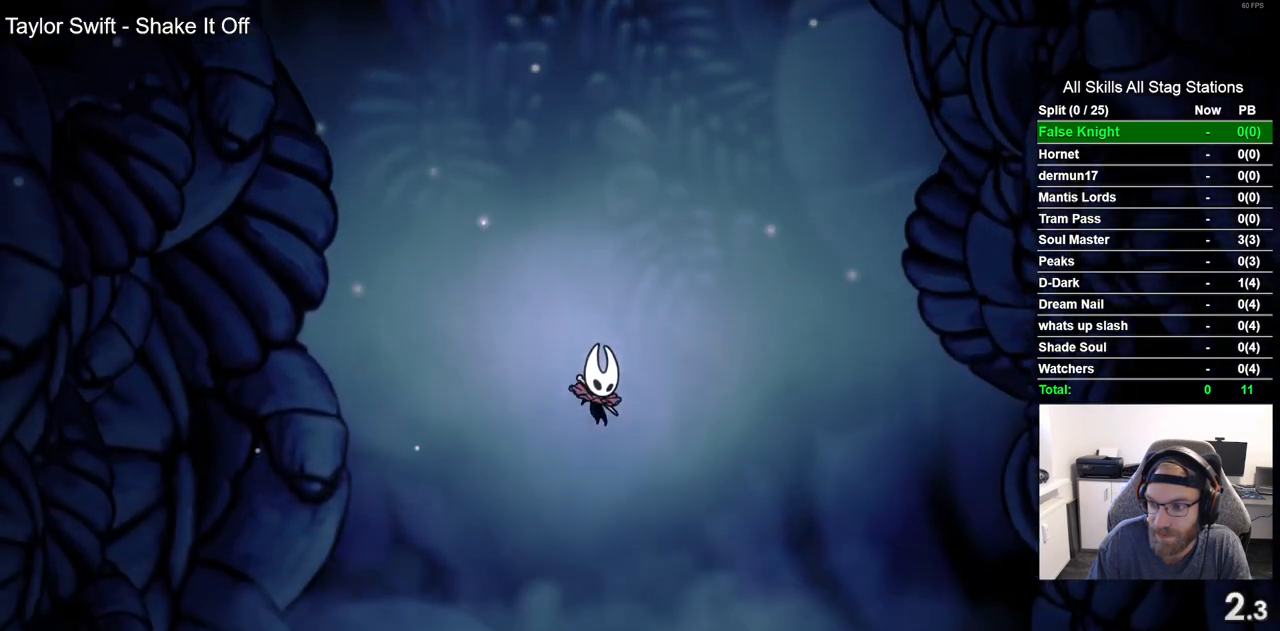
{"buttons": ["DPAD_RIGHT"], "left_stick": "center", "right_stick": "center", "events": []}
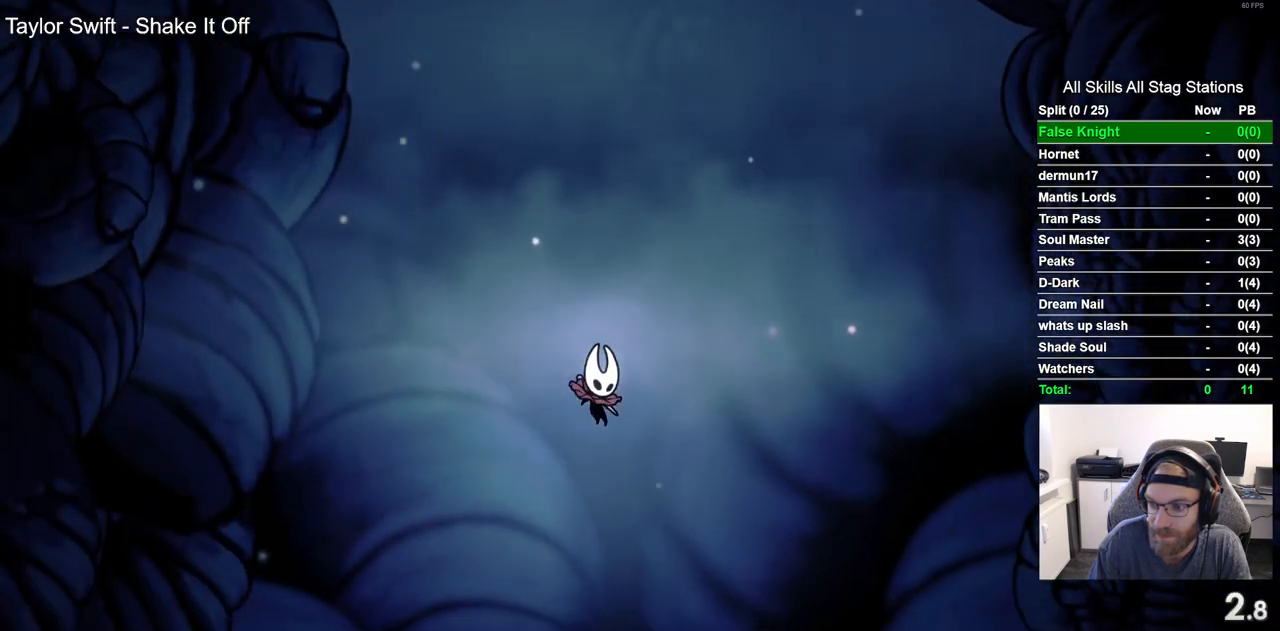
{"buttons": ["DPAD_RIGHT"], "left_stick": "center", "right_stick": "center", "events": []}
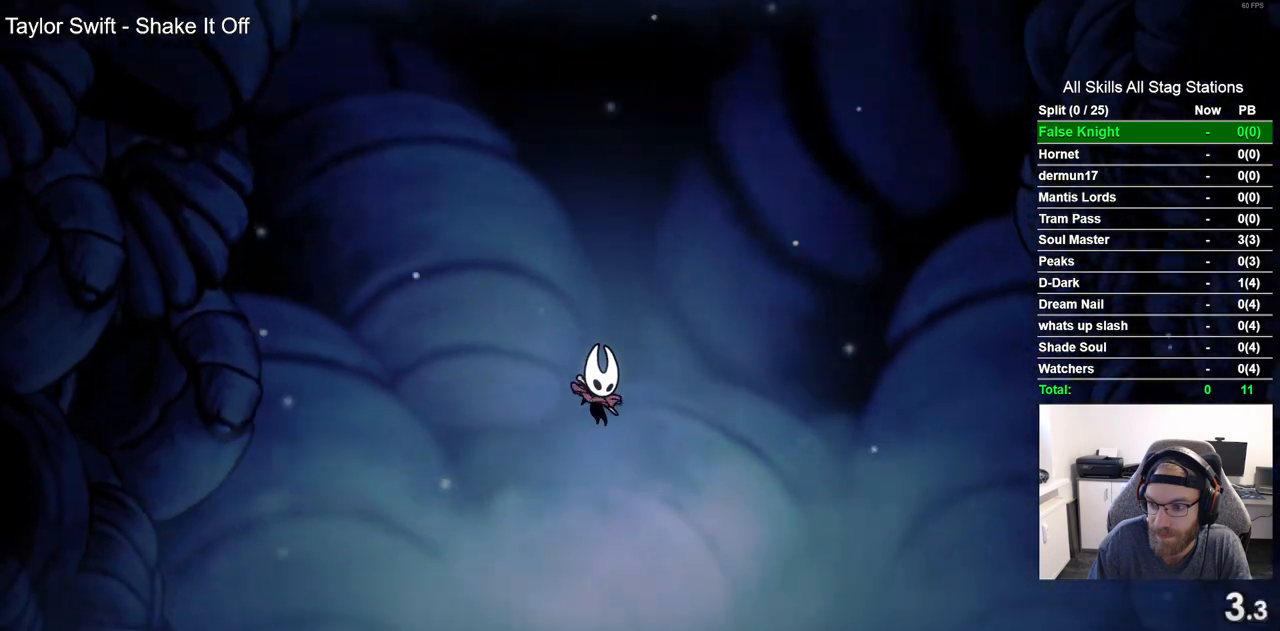
{"buttons": ["DPAD_RIGHT"], "left_stick": "center", "right_stick": "center", "events": []}
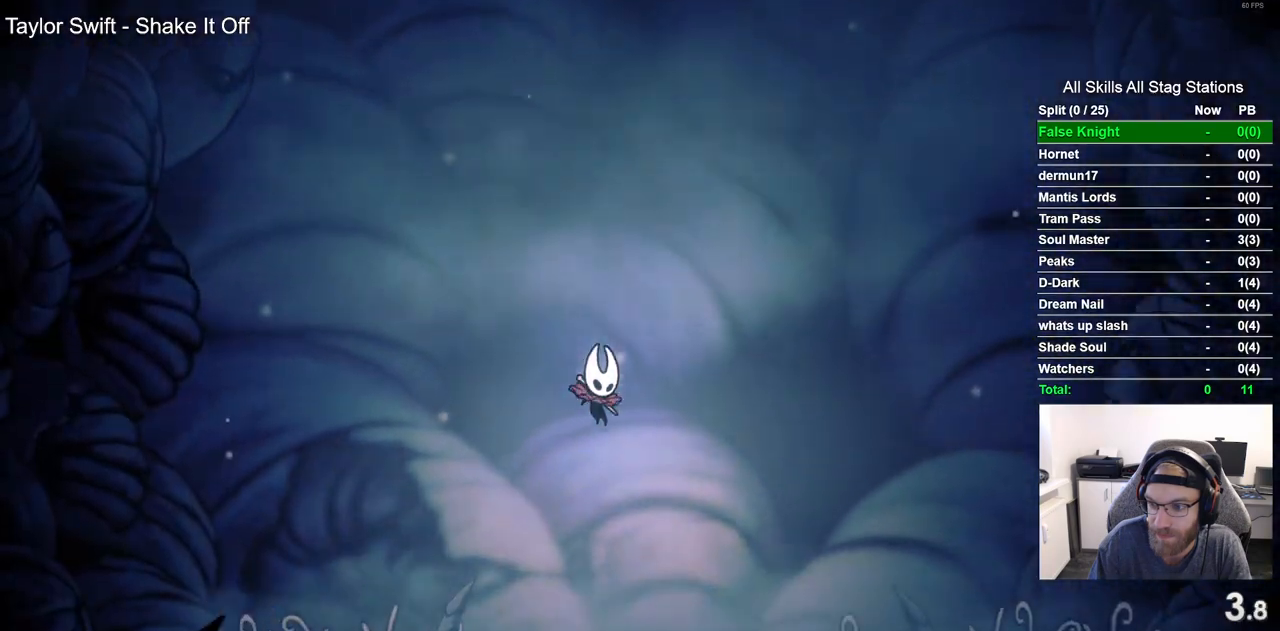
{"buttons": ["DPAD_RIGHT"], "left_stick": "center", "right_stick": "center", "events": []}
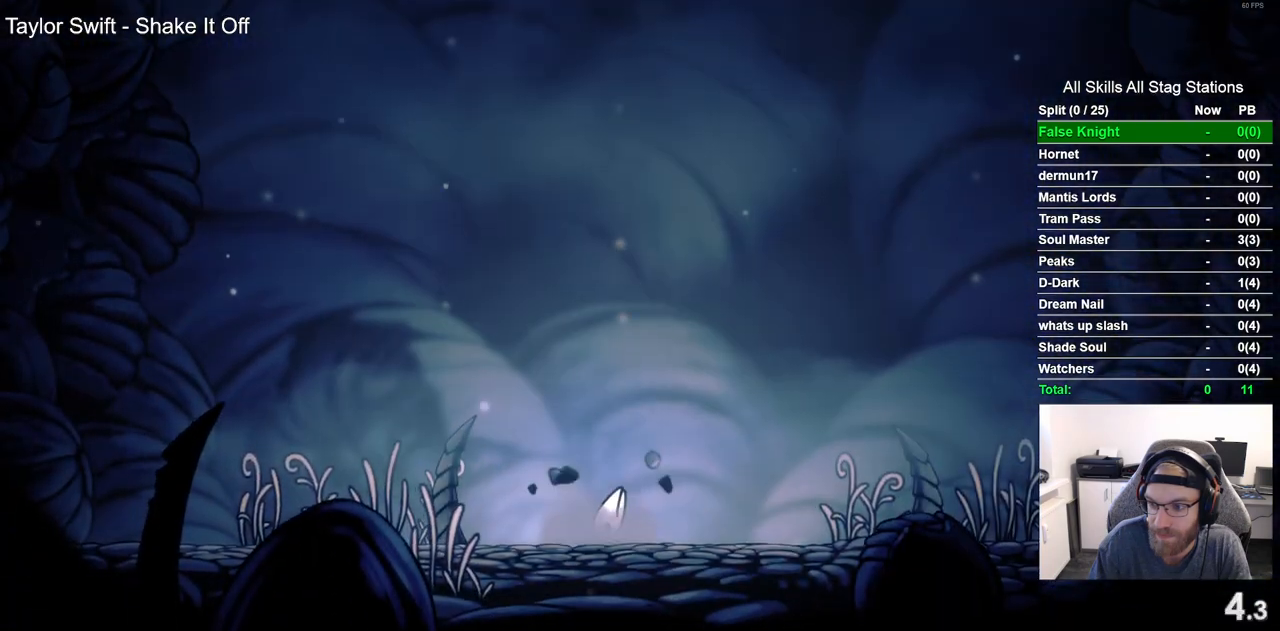
{"buttons": ["DPAD_RIGHT"], "left_stick": "center", "right_stick": "center", "events": []}
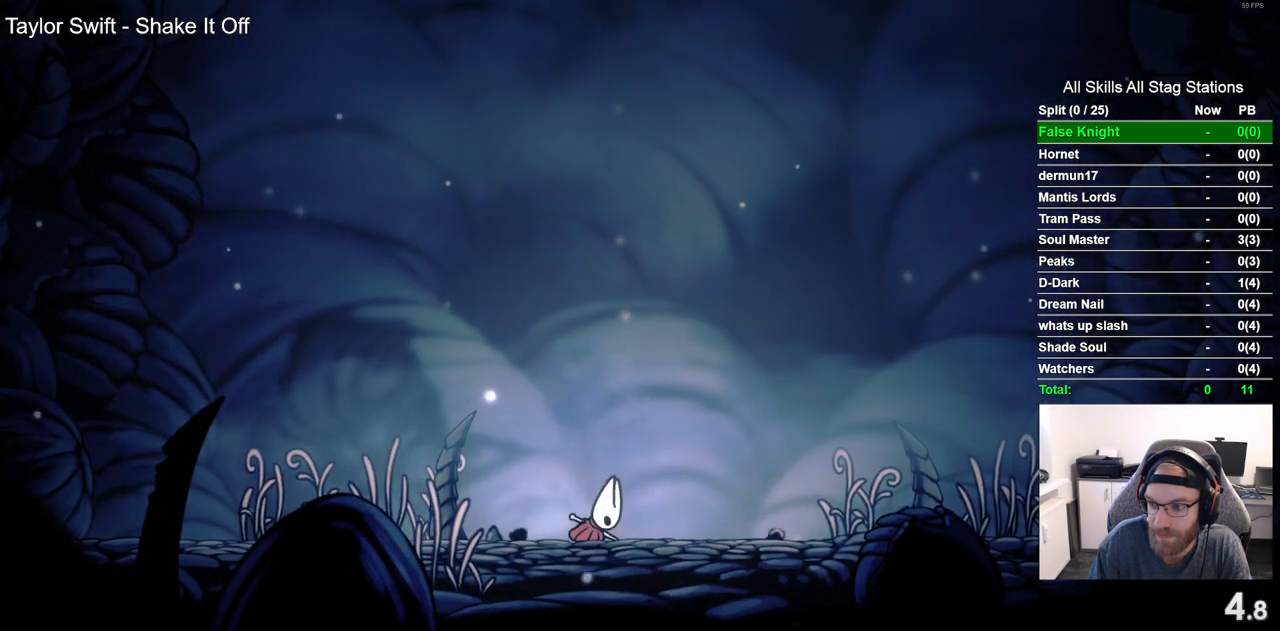
{"buttons": ["DPAD_RIGHT"], "left_stick": "center", "right_stick": "center", "events": []}
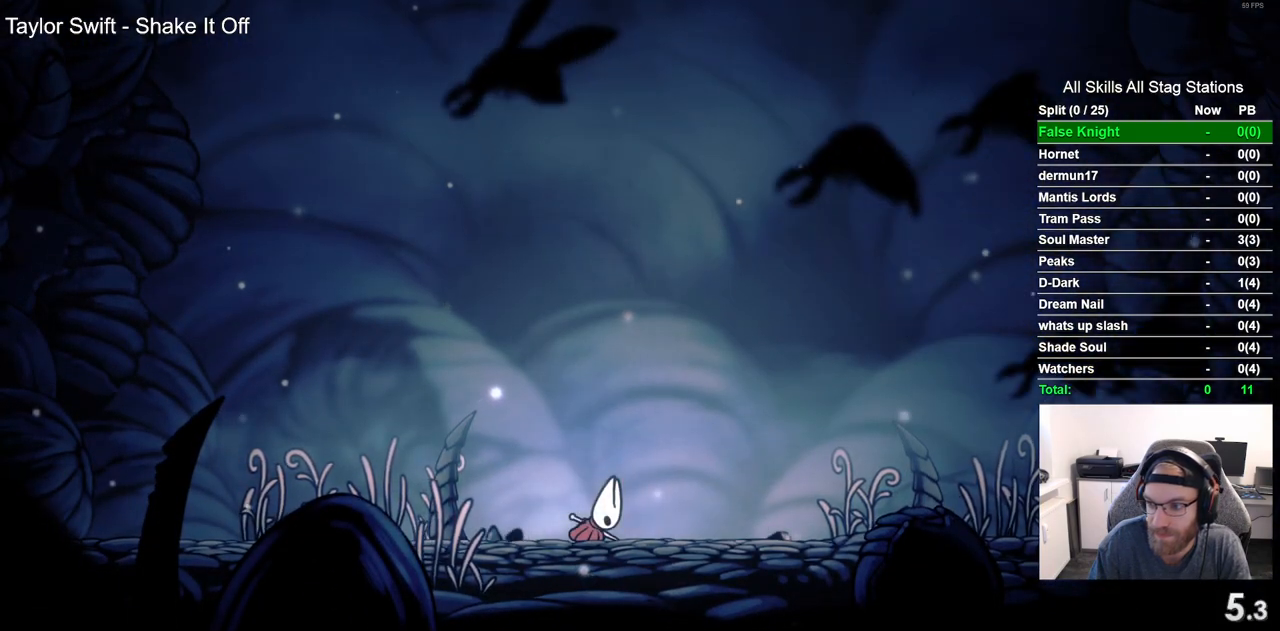
{"buttons": ["DPAD_RIGHT"], "left_stick": "center", "right_stick": "center", "events": []}
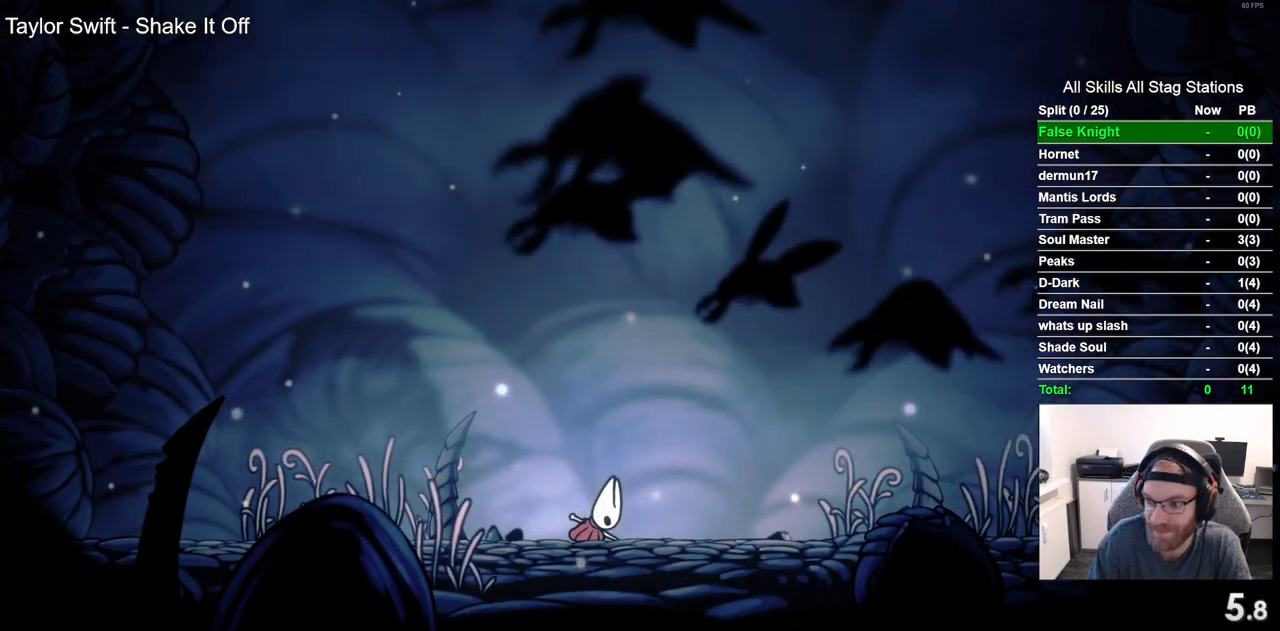
{"buttons": ["DPAD_RIGHT"], "left_stick": "center", "right_stick": "center", "events": []}
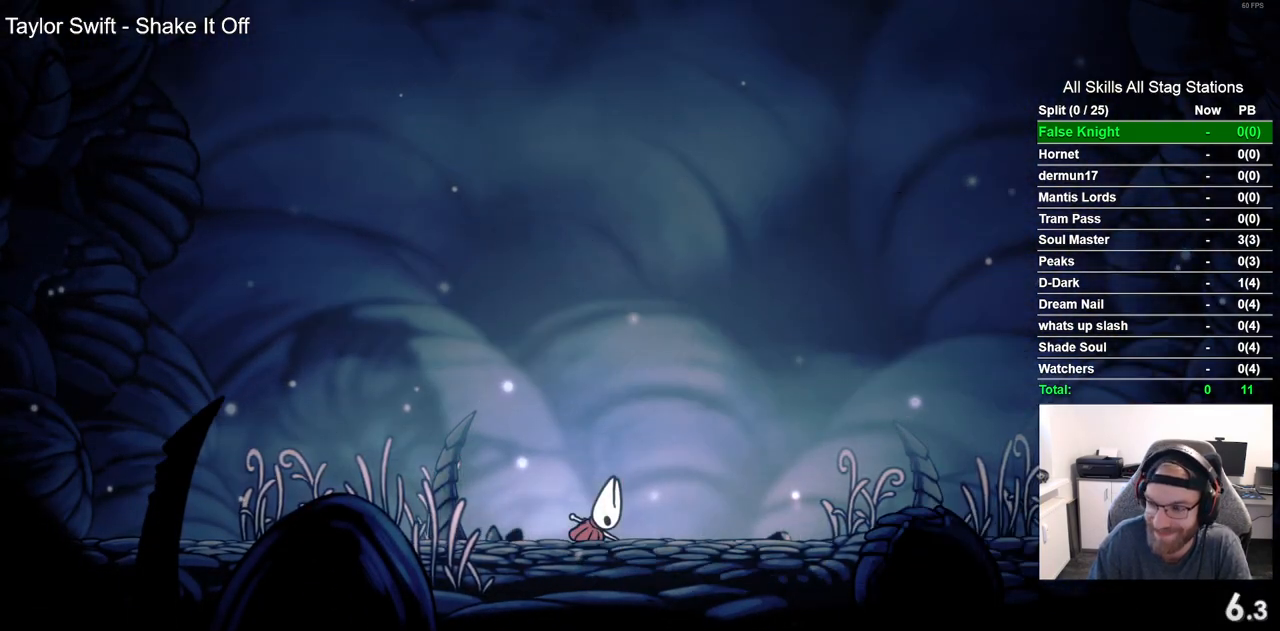
{"buttons": ["CROSS", "DPAD_RIGHT"], "left_stick": "center", "right_stick": "center", "events": [[117, "CROSS", "down"], [267, "CROSS", "up"], [467, "CROSS", "down"]]}
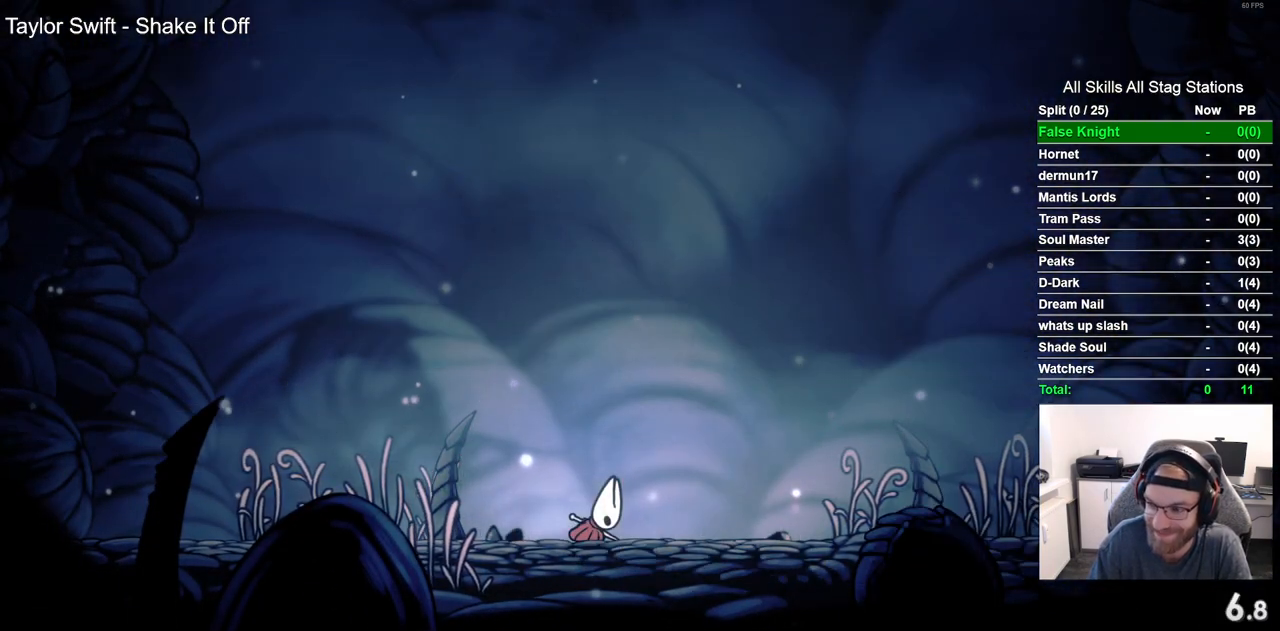
{"buttons": ["CROSS", "DPAD_RIGHT"], "left_stick": "center", "right_stick": "center", "events": [[117, "CROSS", "up"], [217, "CROSS", "down"], [317, "CROSS", "up"], [450, "CROSS", "down"]]}
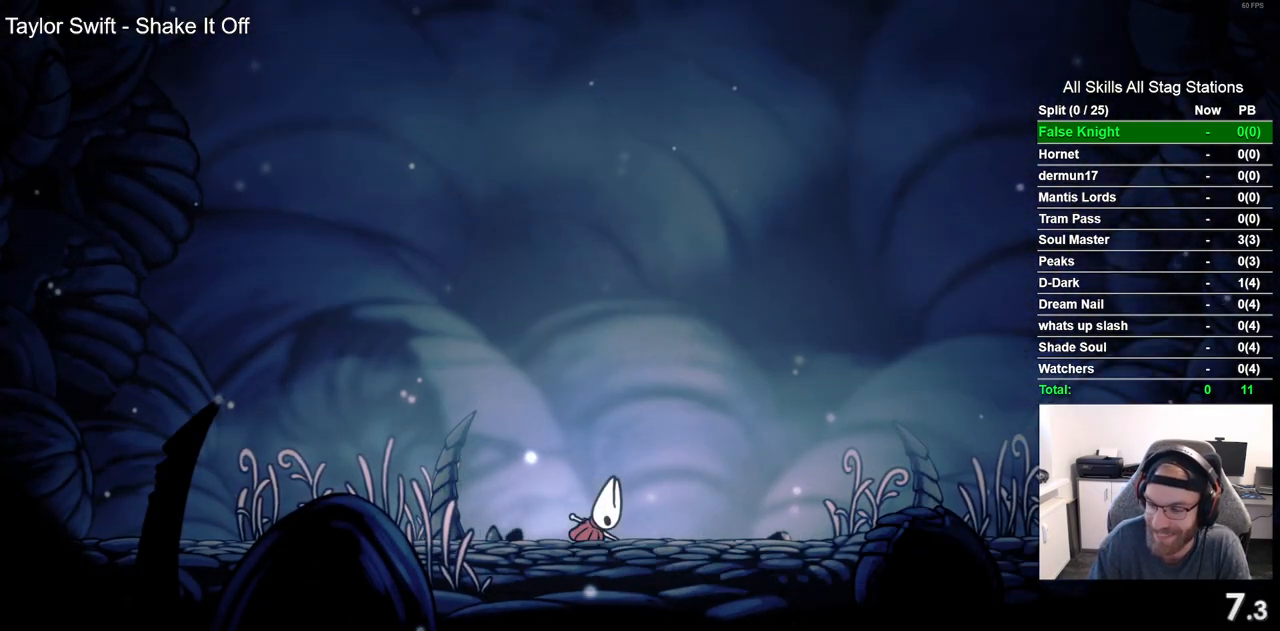
{"buttons": ["DPAD_RIGHT"], "left_stick": "center", "right_stick": "center", "events": [[50, "CROSS", "up"], [150, "CROSS", "down"], [267, "CROSS", "up"], [383, "CROSS", "down"], [483, "CROSS", "up"]]}
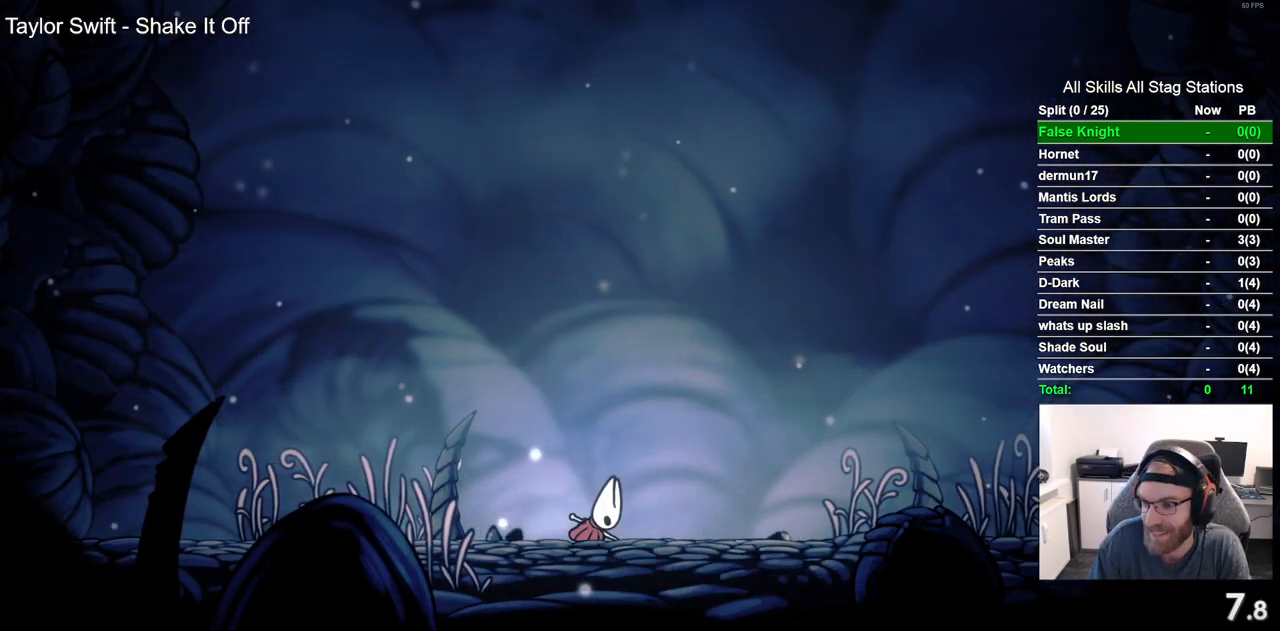
{"buttons": ["CROSS", "DPAD_RIGHT"], "left_stick": "center", "right_stick": "center", "events": [[83, "CROSS", "down"], [200, "CROSS", "up"], [300, "CROSS", "down"], [383, "CROSS", "up"], [500, "CROSS", "down"]]}
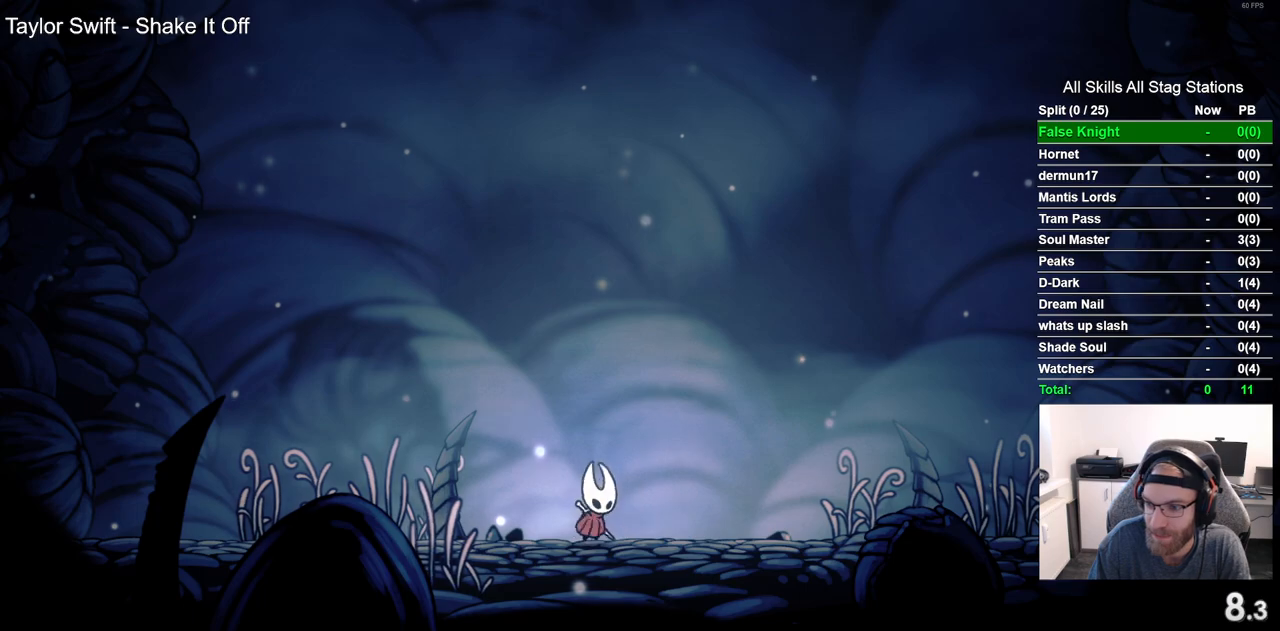
{"buttons": ["DPAD_RIGHT"], "left_stick": "center", "right_stick": "center", "events": [[83, "CROSS", "up"], [333, "CROSS", "down"], [433, "CROSS", "up"]]}
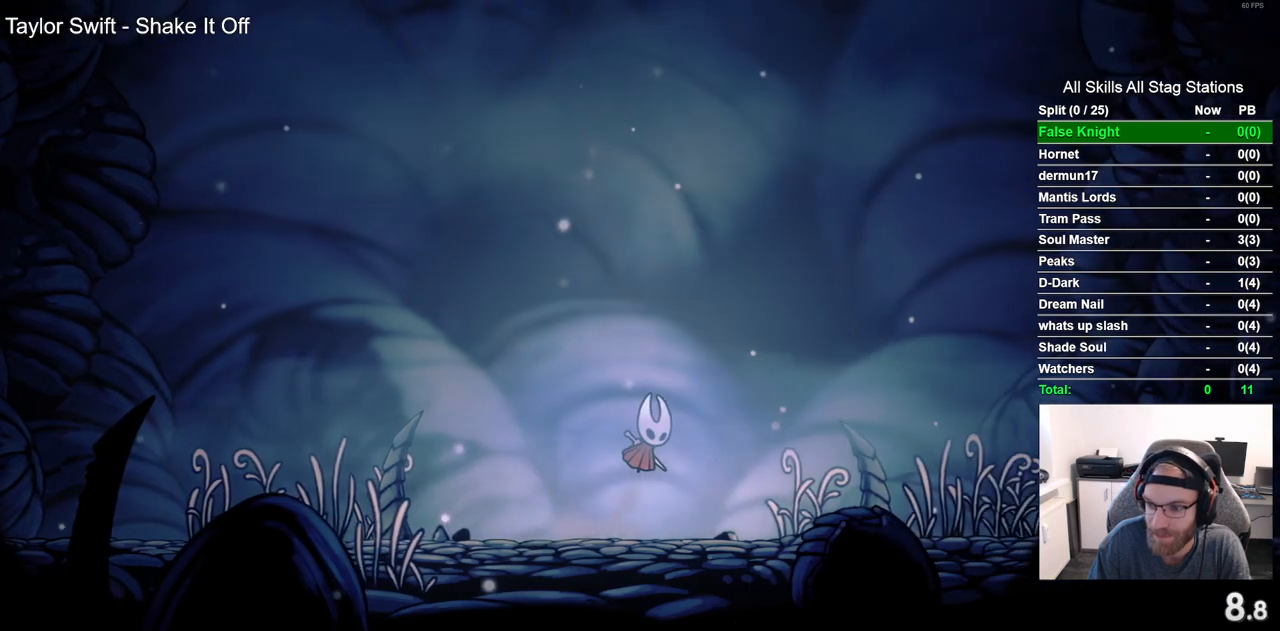
{"buttons": ["DPAD_RIGHT"], "left_stick": "center", "right_stick": "center", "events": [[233, "CROSS", "down"], [333, "CROSS", "up"]]}
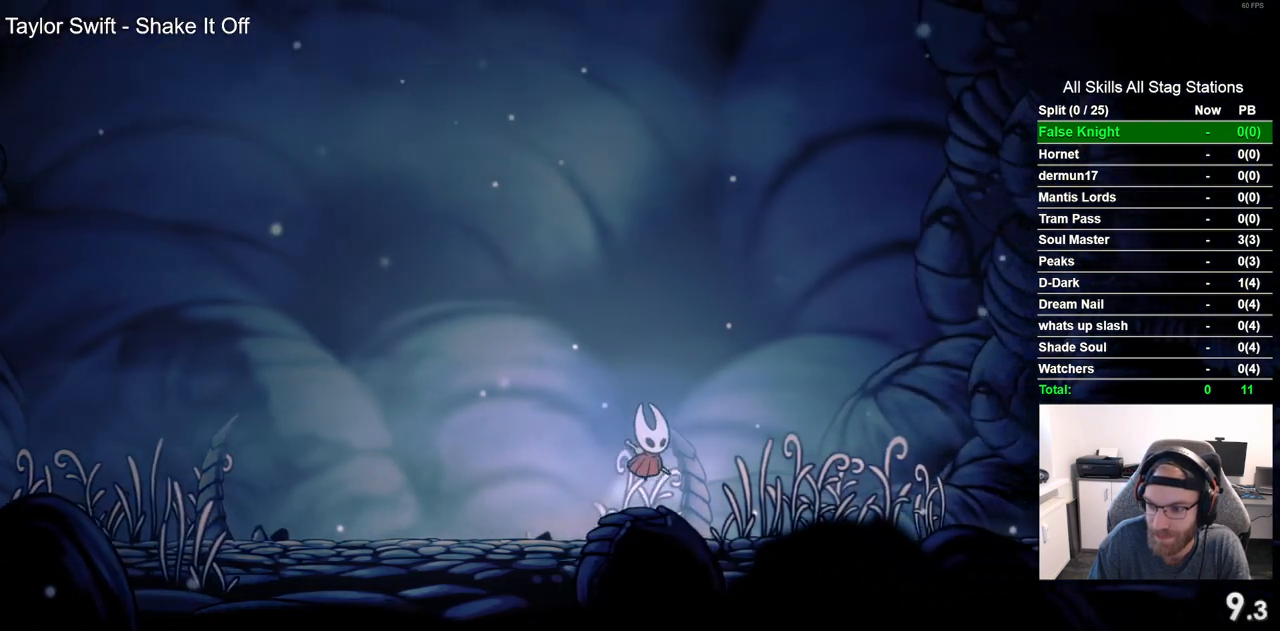
{"buttons": ["CROSS", "DPAD_RIGHT"], "left_stick": "center", "right_stick": "center", "events": [[83, "CROSS", "down"], [200, "CROSS", "up"], [483, "CROSS", "down"]]}
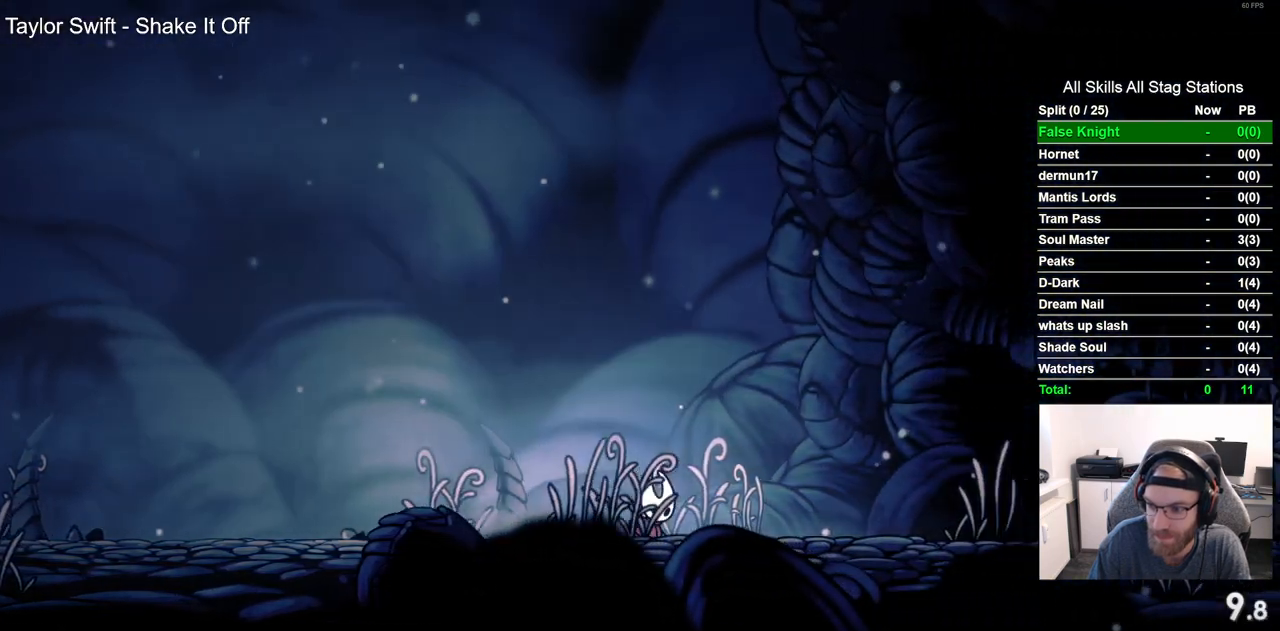
{"buttons": ["DPAD_RIGHT"], "left_stick": "center", "right_stick": "center", "events": [[83, "CROSS", "up"], [367, "CROSS", "down"], [483, "CROSS", "up"]]}
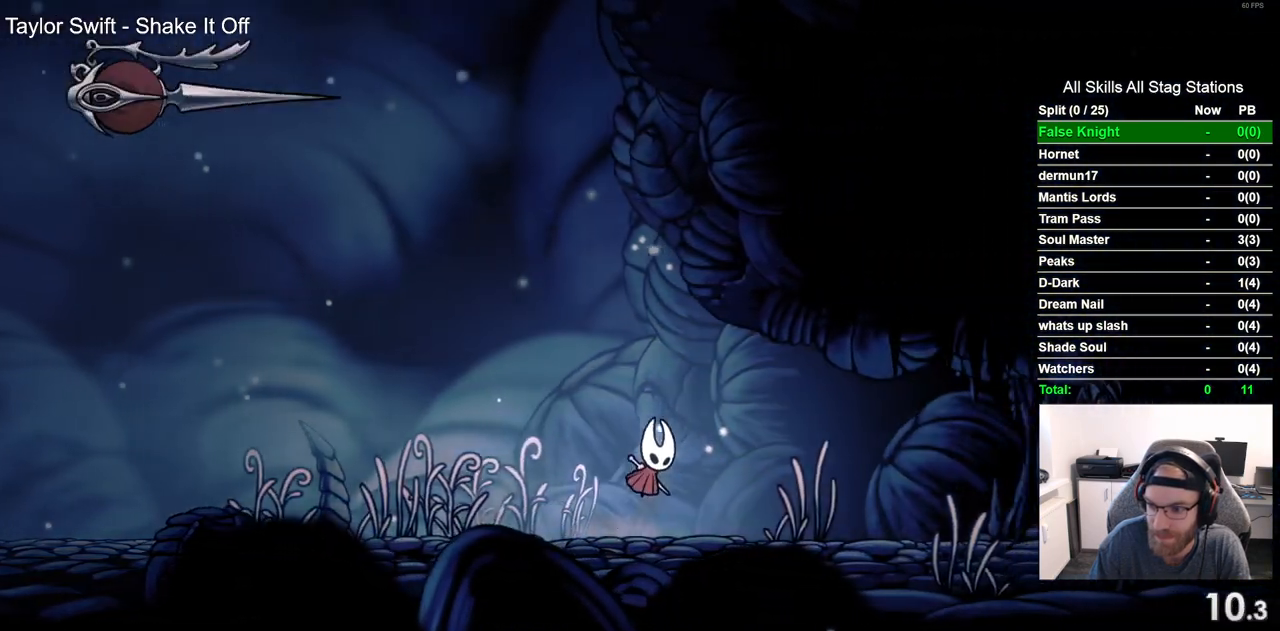
{"buttons": ["DPAD_RIGHT"], "left_stick": "center", "right_stick": "center", "events": [[283, "CROSS", "down"], [400, "CROSS", "up"]]}
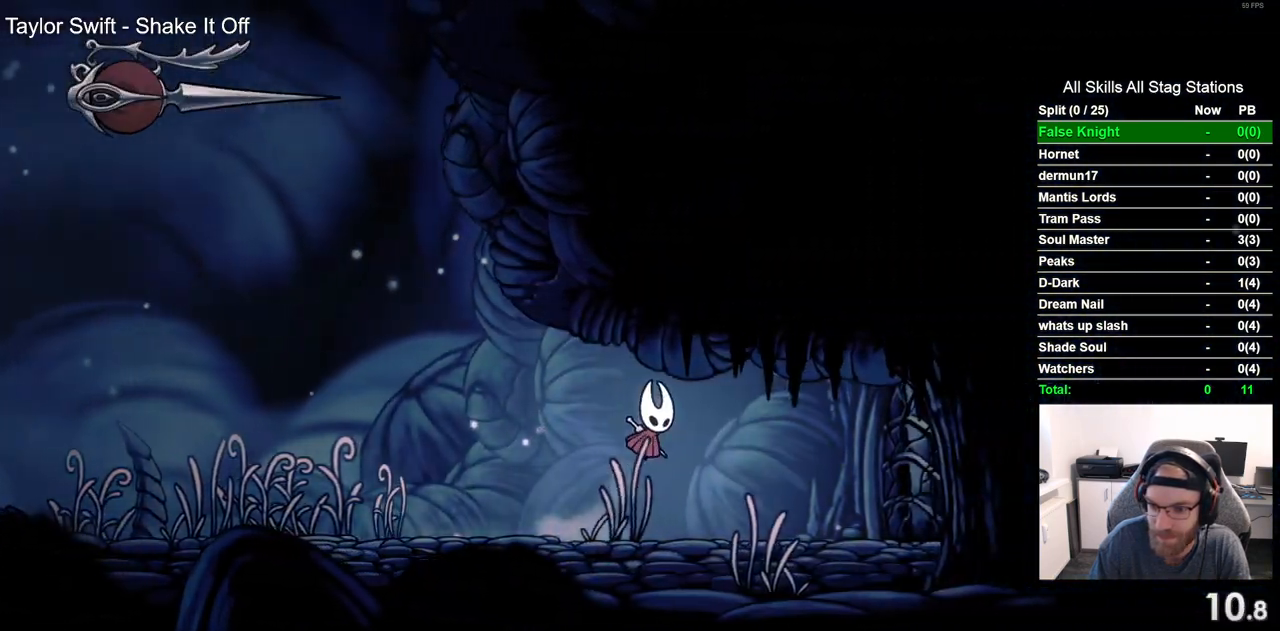
{"buttons": ["DPAD_RIGHT"], "left_stick": "center", "right_stick": "center", "events": [[117, "SQUARE", "down"], [267, "SQUARE", "up"]]}
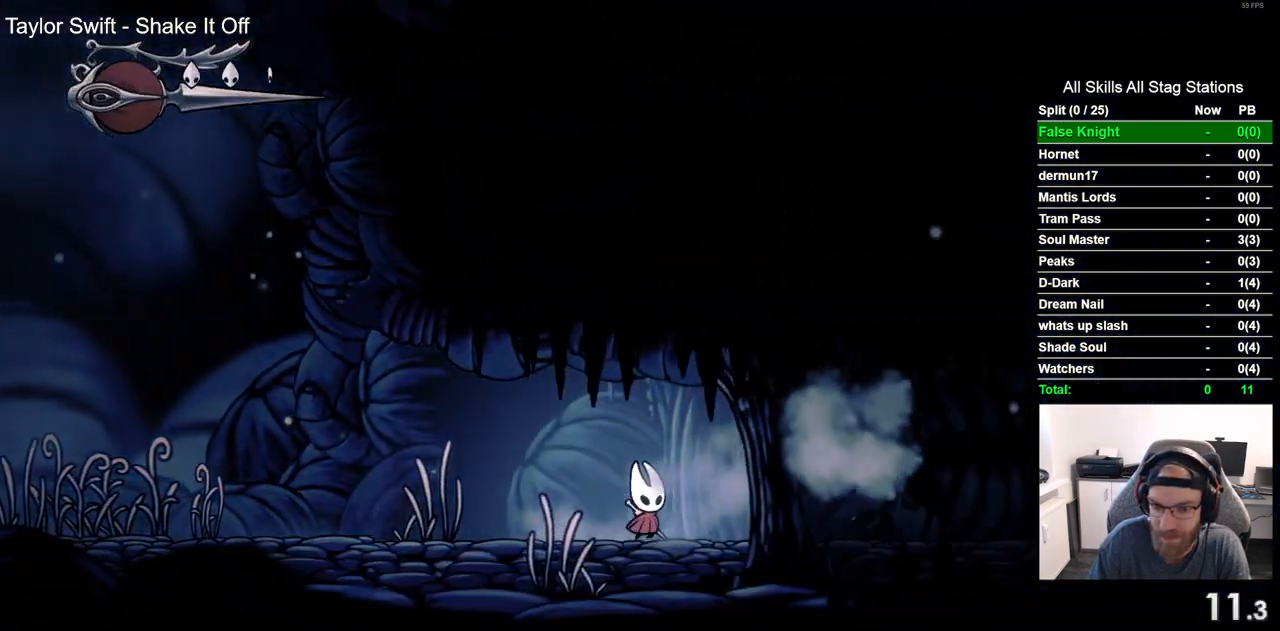
{"buttons": ["DPAD_RIGHT"], "left_stick": "center", "right_stick": "center", "events": [[100, "SQUARE", "down"], [250, "SQUARE", "up"]]}
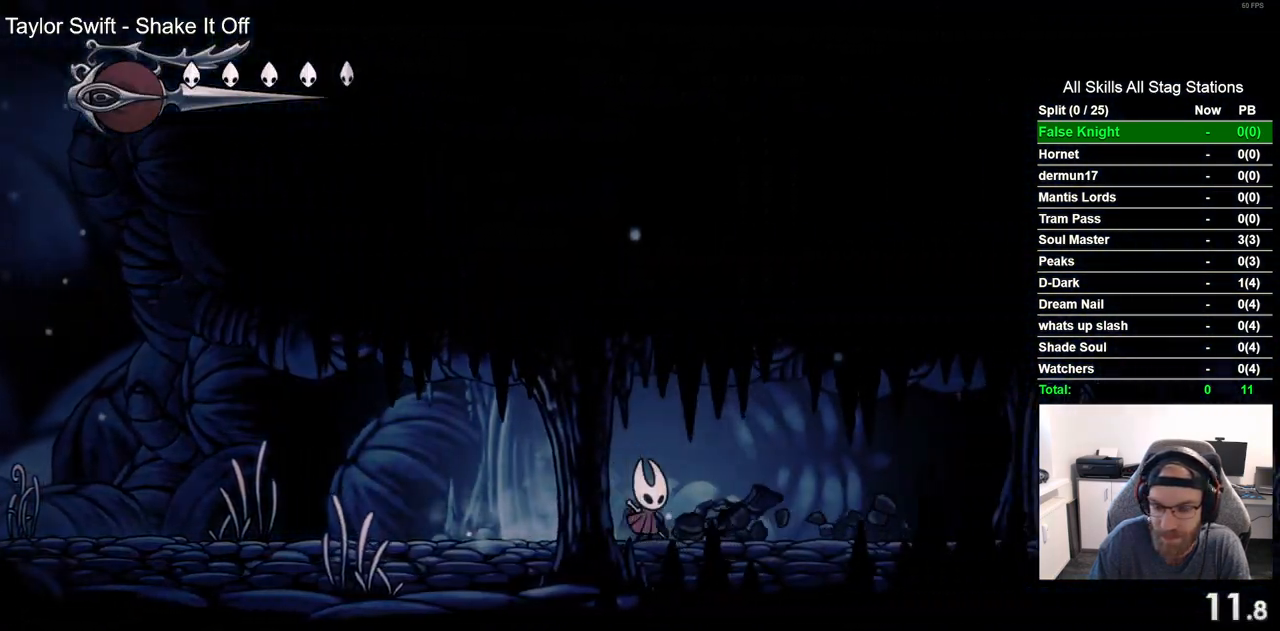
{"buttons": ["SQUARE", "DPAD_RIGHT"], "left_stick": "center", "right_stick": "center", "events": [[67, "SQUARE", "down"], [200, "SQUARE", "up"], [483, "SQUARE", "down"]]}
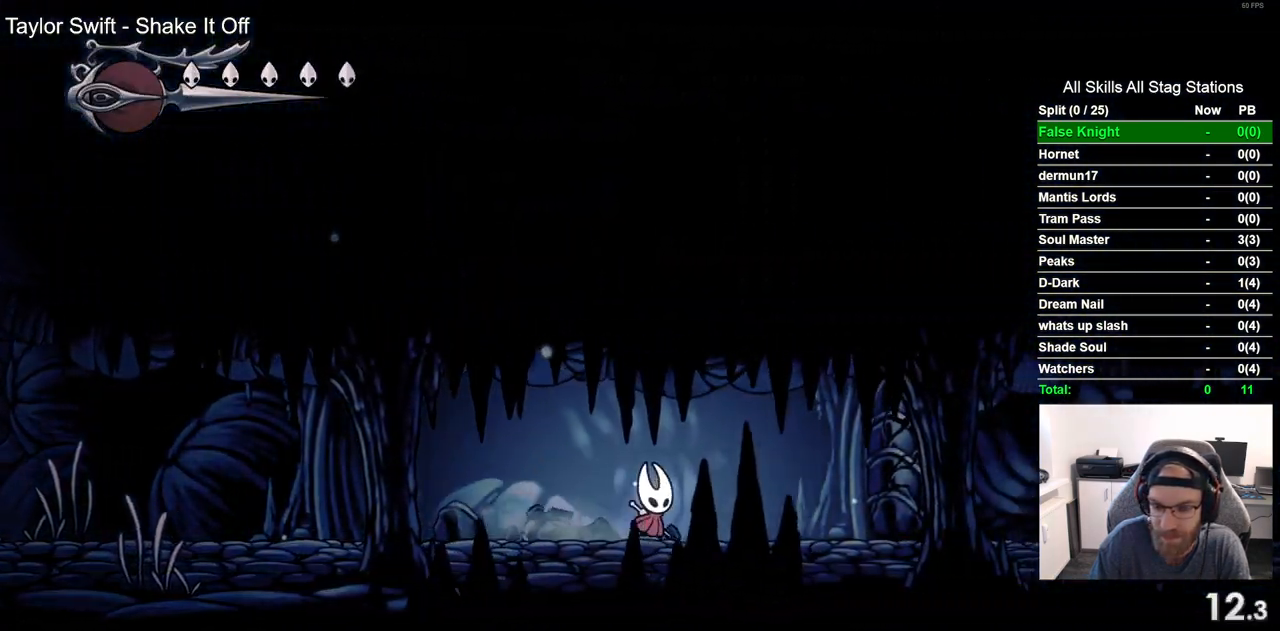
{"buttons": ["DPAD_RIGHT"], "left_stick": "center", "right_stick": "center", "events": [[117, "SQUARE", "up"], [367, "SQUARE", "down"], [500, "SQUARE", "up"]]}
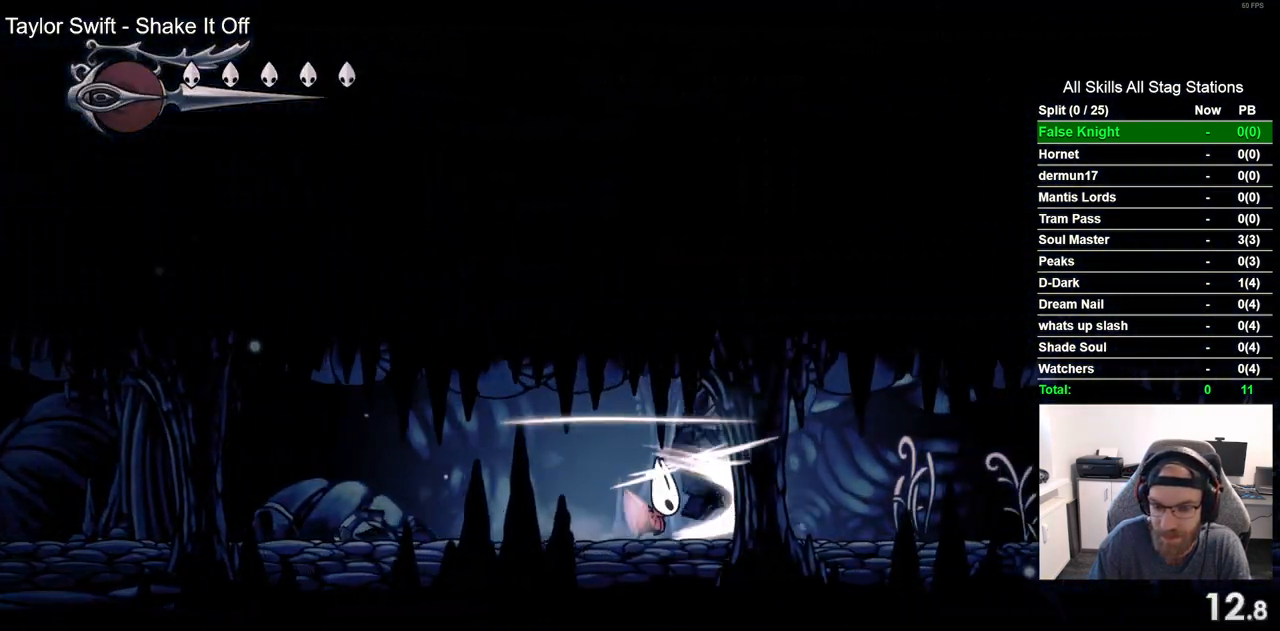
{"buttons": ["SQUARE", "DPAD_RIGHT"], "left_stick": "center", "right_stick": "center", "events": [[367, "SQUARE", "down"]]}
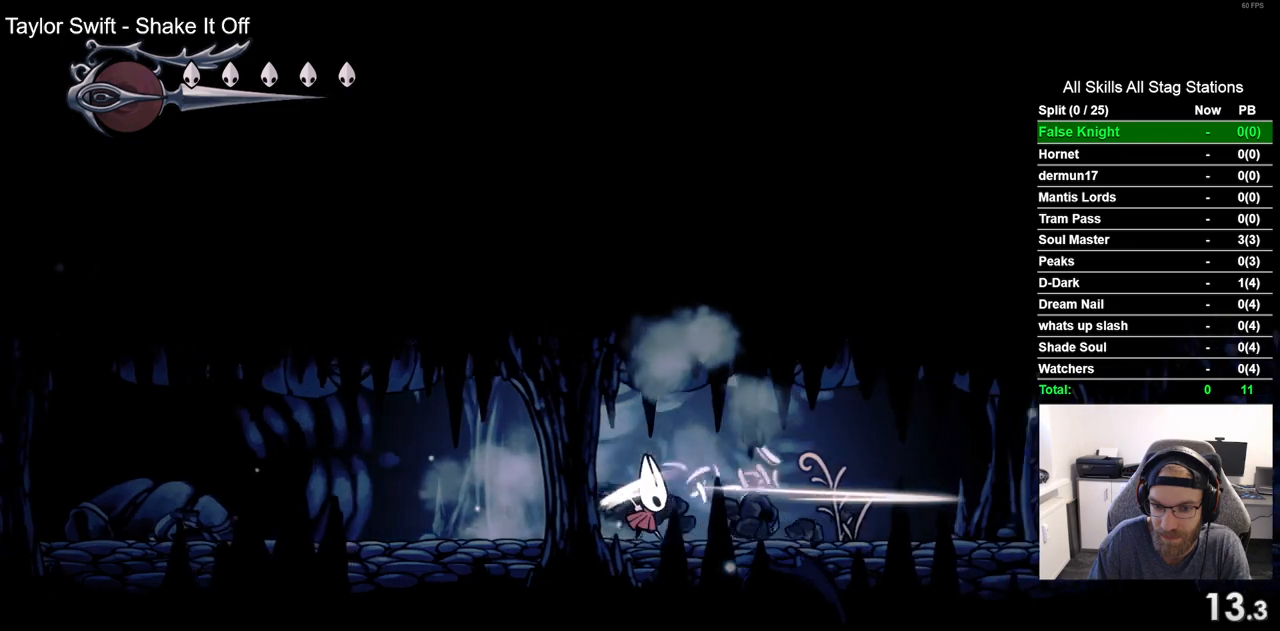
{"buttons": ["DPAD_RIGHT"], "left_stick": "center", "right_stick": "center", "events": [[17, "SQUARE", "up"], [267, "SQUARE", "down"], [400, "SQUARE", "up"]]}
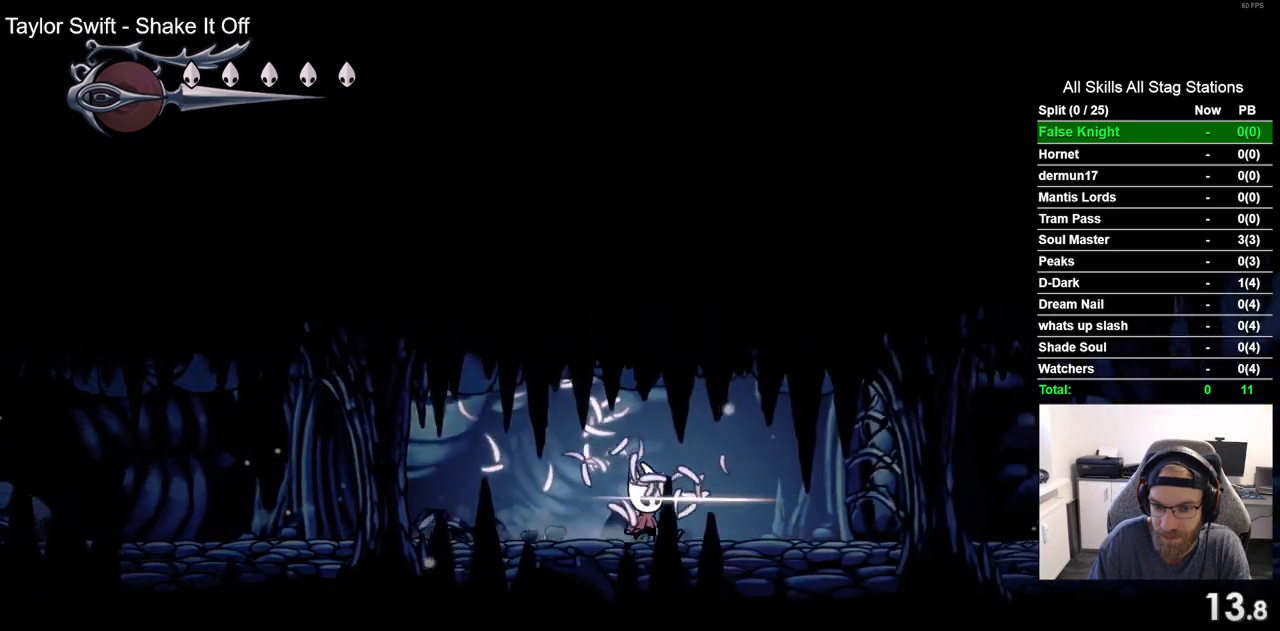
{"buttons": ["DPAD_RIGHT"], "left_stick": "center", "right_stick": "center", "events": [[167, "SQUARE", "down"], [317, "SQUARE", "up"]]}